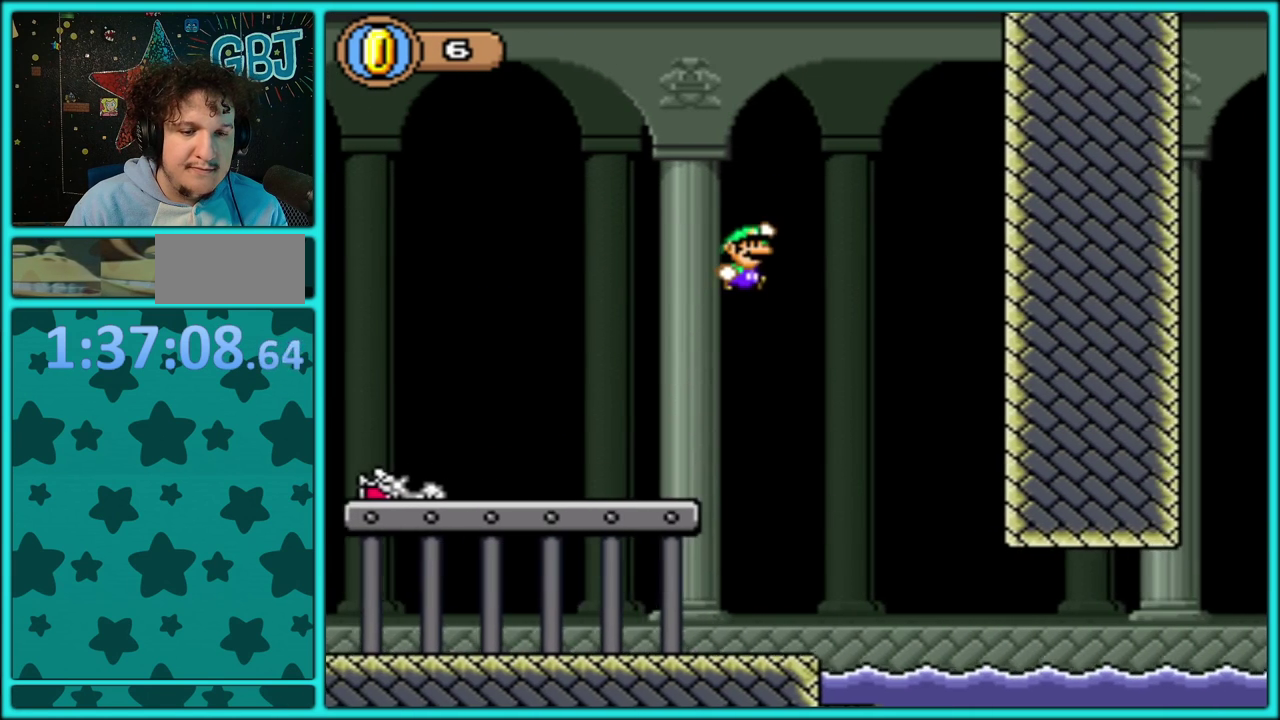
Gameplay with a controller (Nintendo layout); each line is a JSON object with the inputs held at the frame after it. "events" lists button and stick changes between this image and that frame as [ms after this image, input, new state], when the widget could be followed in between. Not read: L3 R3.
{"buttons": ["Y", "DPAD_RIGHT"], "events": [[233, "DPAD_LEFT", "down"], [233, "DPAD_RIGHT", "up"], [333, "DPAD_LEFT", "up"], [333, "DPAD_RIGHT", "down"]]}
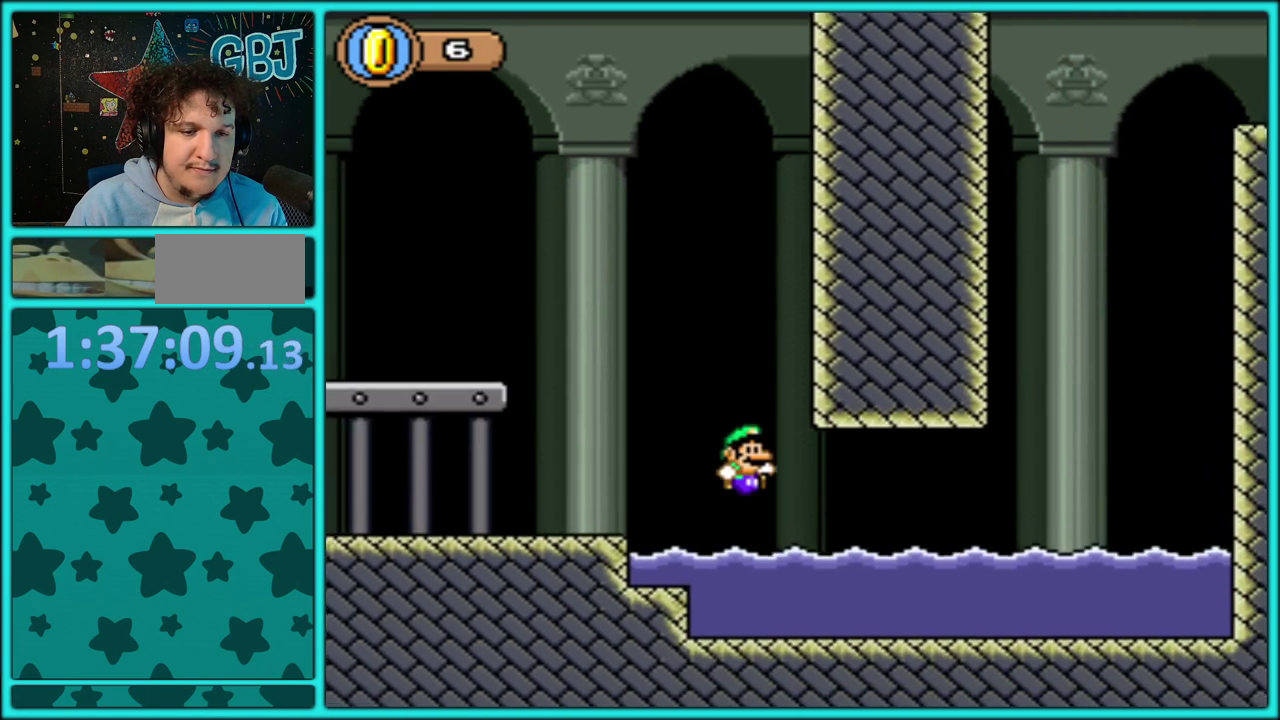
{"buttons": ["Y", "DPAD_UP", "DPAD_RIGHT"], "events": [[167, "B", "down"], [217, "DPAD_UP", "down"], [483, "B", "up"]]}
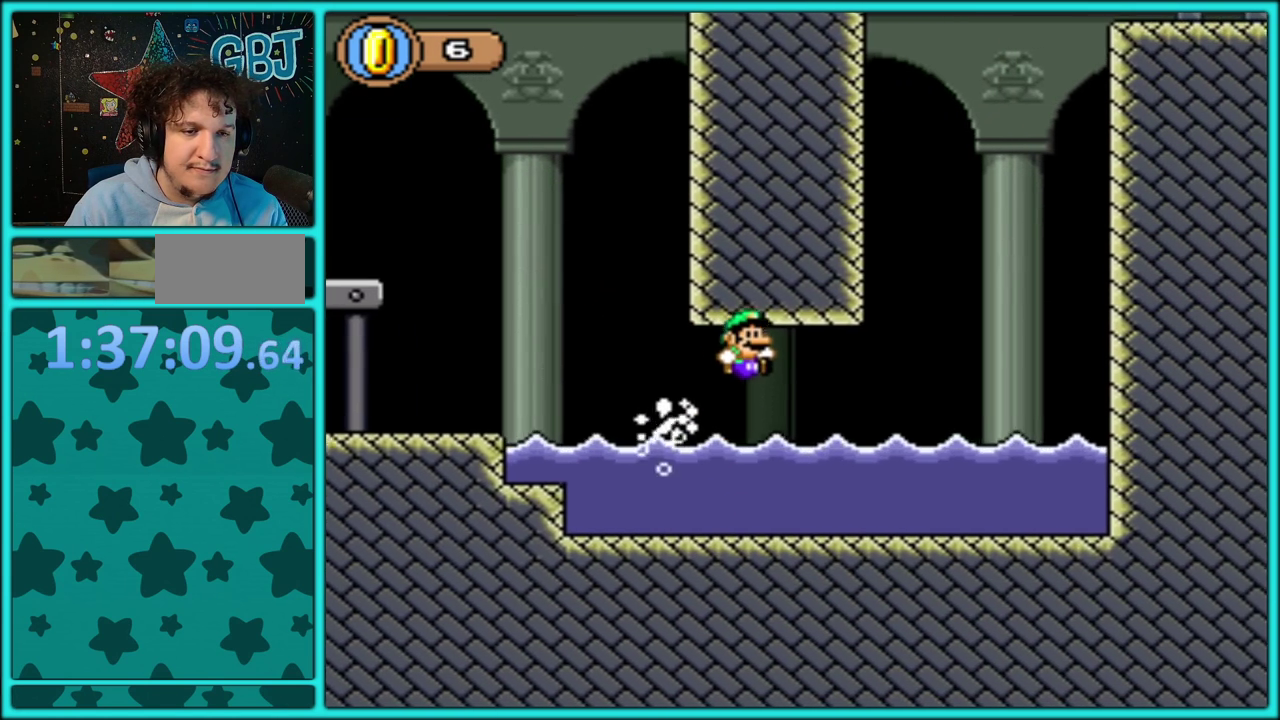
{"buttons": ["B", "Y", "DPAD_LEFT"], "events": [[200, "B", "down"], [400, "DPAD_LEFT", "down"], [400, "DPAD_RIGHT", "up"], [450, "DPAD_UP", "up"]]}
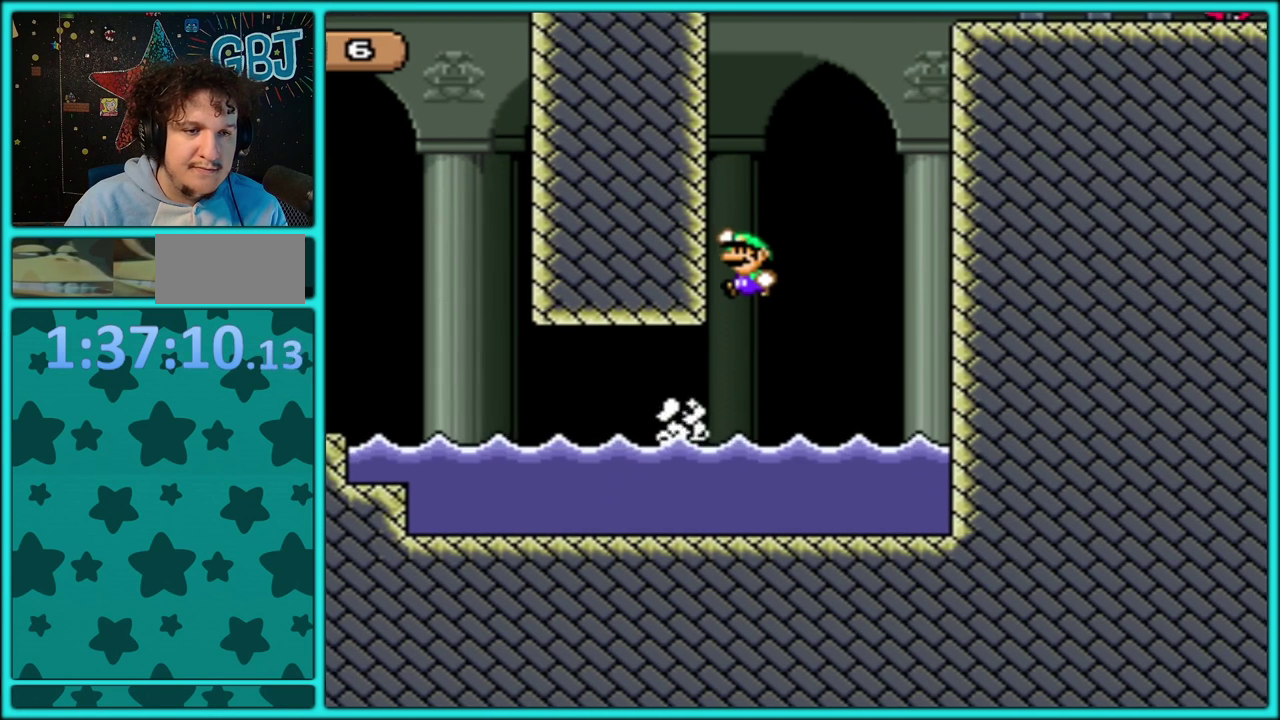
{"buttons": ["B", "Y", "DPAD_LEFT"], "events": [[267, "B", "up"], [333, "B", "down"]]}
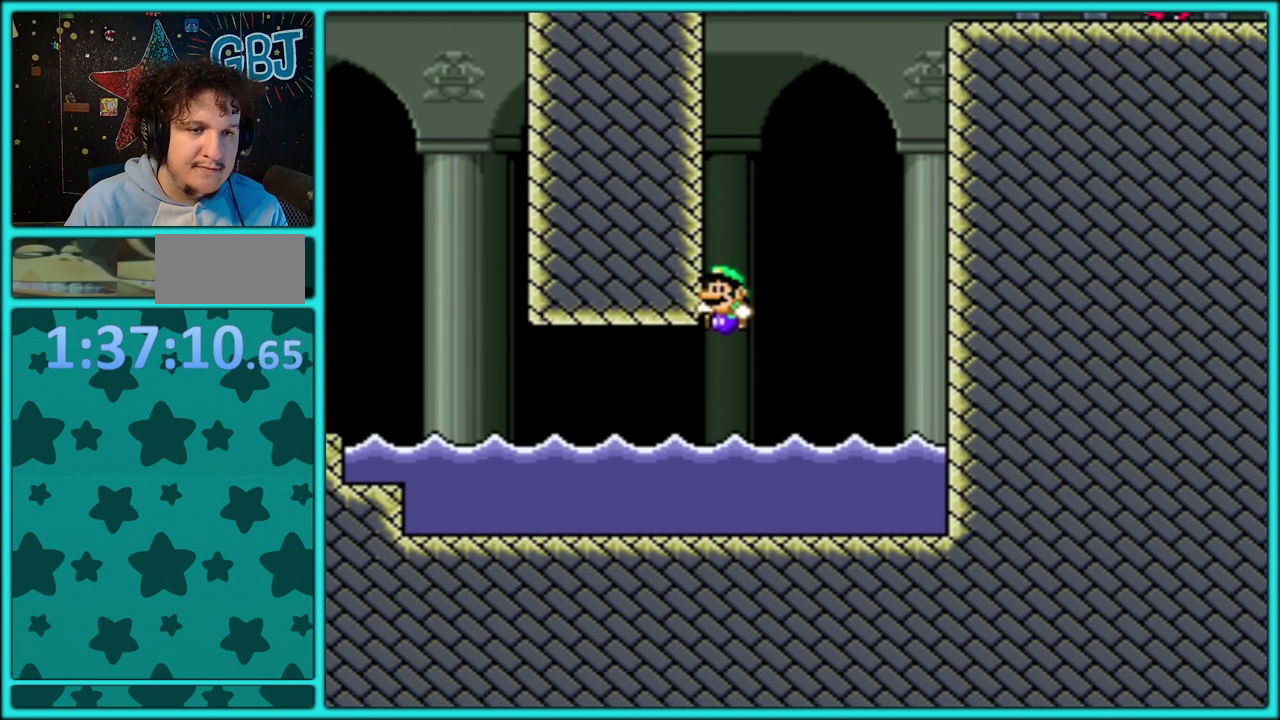
{"buttons": ["B", "Y", "DPAD_UP", "DPAD_RIGHT"], "events": [[33, "DPAD_LEFT", "up"], [50, "DPAD_RIGHT", "down"], [133, "DPAD_DOWN", "down"], [150, "DPAD_RIGHT", "up"], [200, "DPAD_DOWN", "up"], [200, "DPAD_RIGHT", "down"], [233, "B", "up"], [300, "B", "down"], [400, "DPAD_UP", "down"]]}
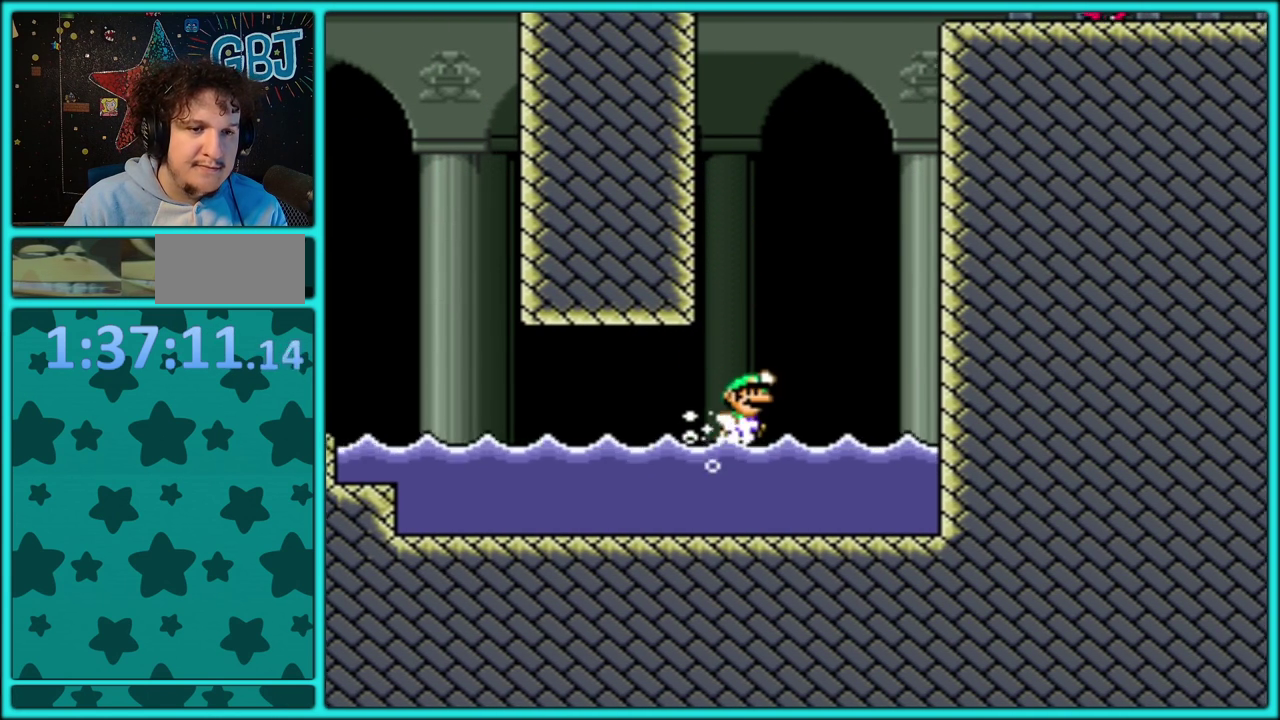
{"buttons": ["B", "Y", "DPAD_RIGHT"], "events": [[317, "DPAD_UP", "up"], [350, "B", "up"], [483, "B", "down"]]}
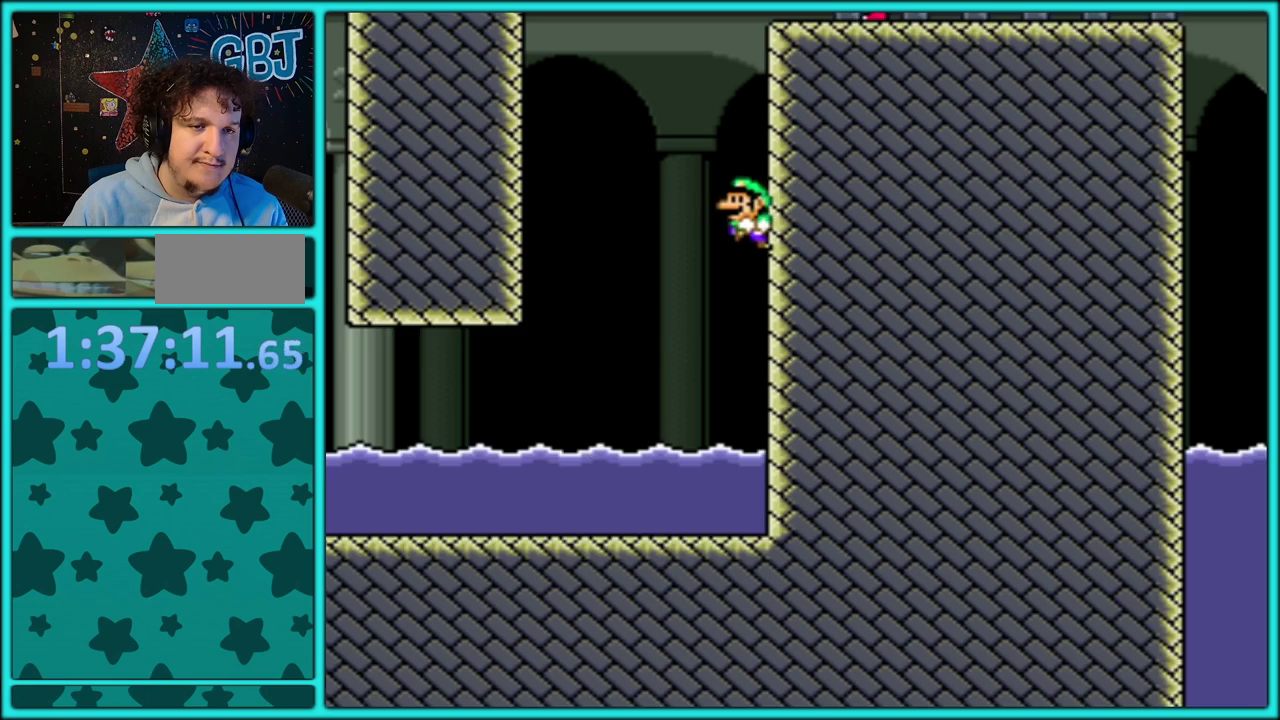
{"buttons": ["Y", "DPAD_LEFT"], "events": [[167, "DPAD_RIGHT", "up"], [167, "DPAD_UP", "down"], [233, "B", "up"], [233, "DPAD_LEFT", "down"], [233, "DPAD_UP", "up"]]}
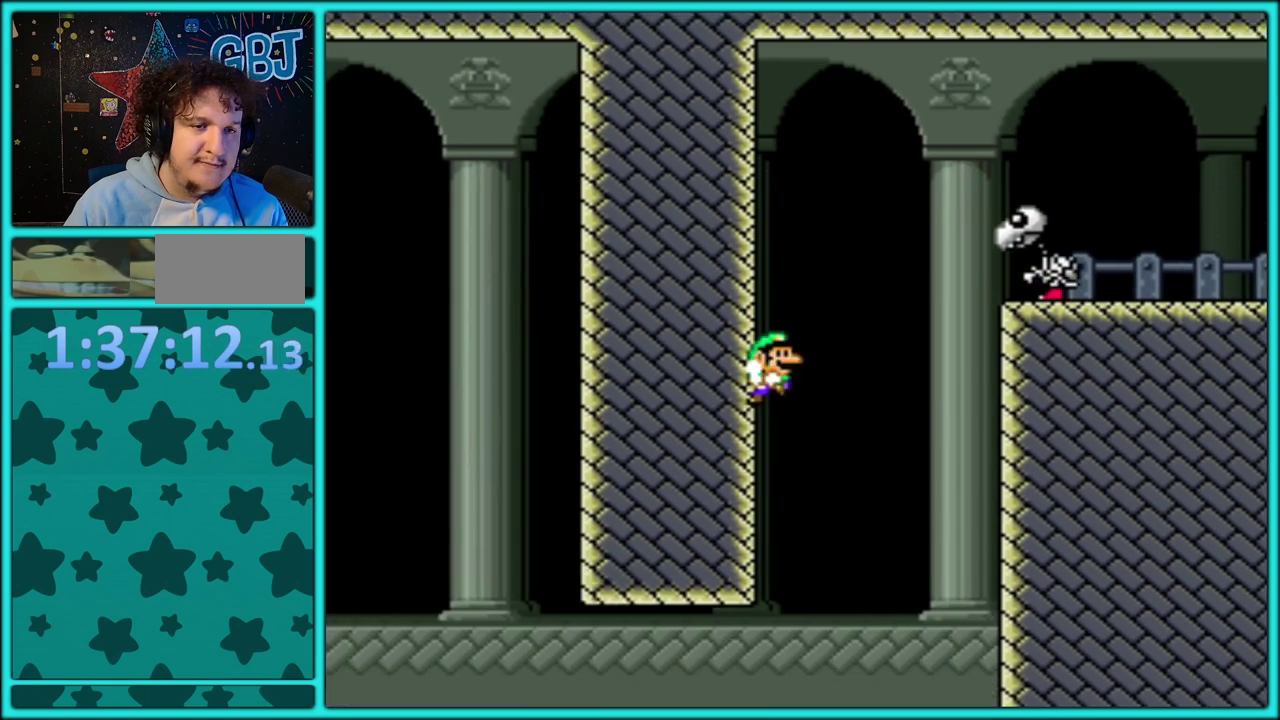
{"buttons": ["Y", "DPAD_RIGHT"], "events": [[283, "B", "down"], [367, "B", "up"], [383, "DPAD_LEFT", "up"], [400, "DPAD_RIGHT", "down"]]}
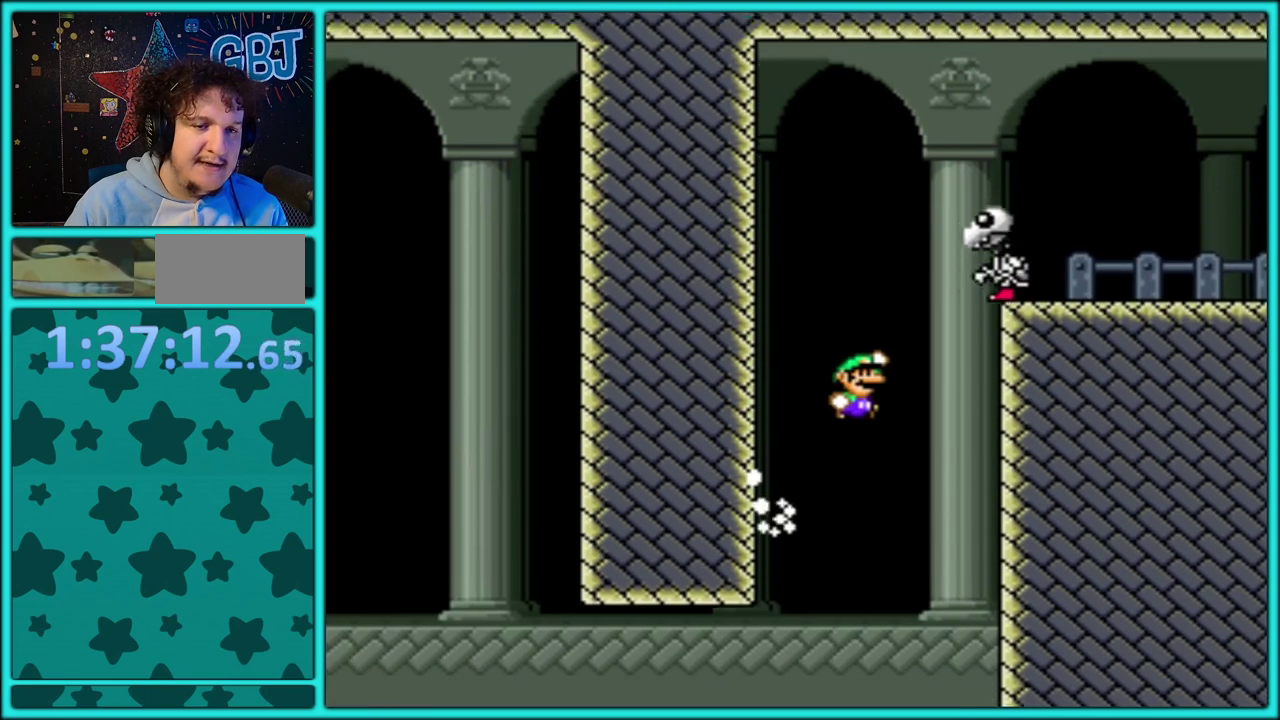
{"buttons": ["B", "Y", "DPAD_LEFT"], "events": [[333, "B", "down"], [467, "DPAD_LEFT", "down"], [467, "DPAD_RIGHT", "up"]]}
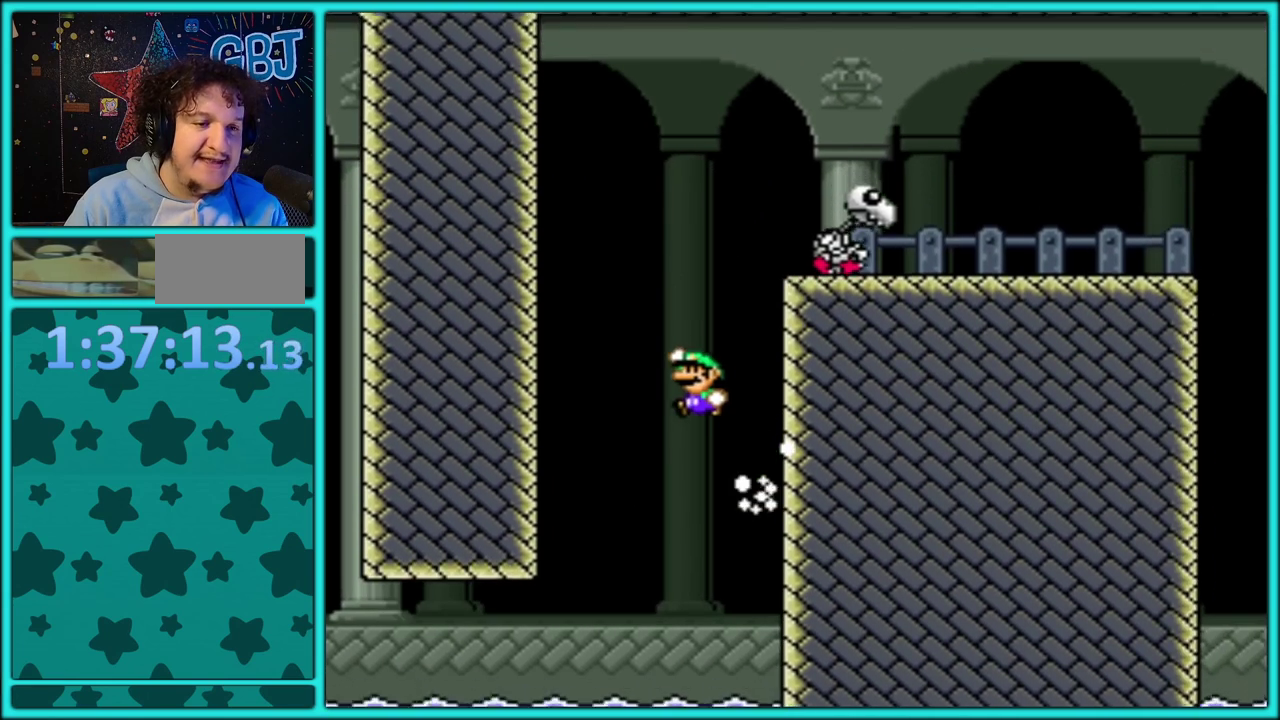
{"buttons": ["B", "Y", "DPAD_LEFT"], "events": [[283, "B", "up"], [383, "B", "down"]]}
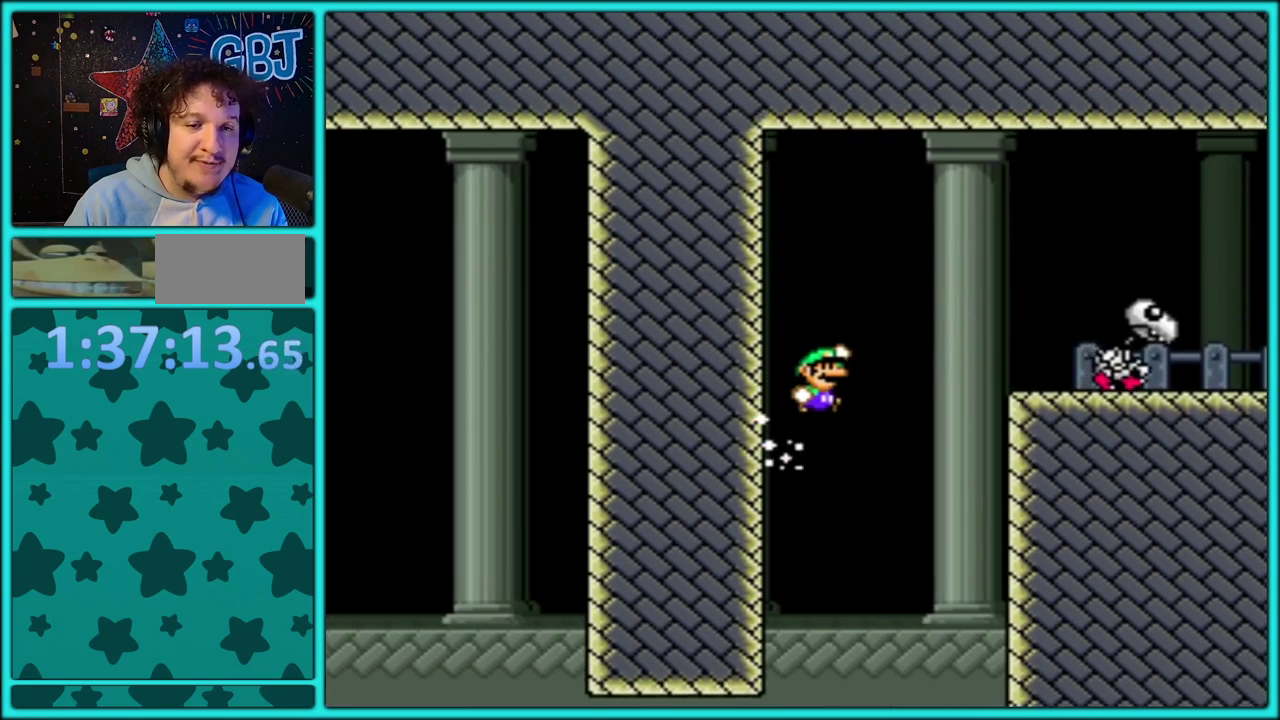
{"buttons": ["Y", "DPAD_RIGHT"], "events": [[50, "DPAD_LEFT", "up"], [83, "DPAD_RIGHT", "down"], [283, "B", "up"], [333, "DPAD_LEFT", "down"], [333, "DPAD_RIGHT", "up"], [467, "DPAD_LEFT", "up"], [467, "DPAD_RIGHT", "down"]]}
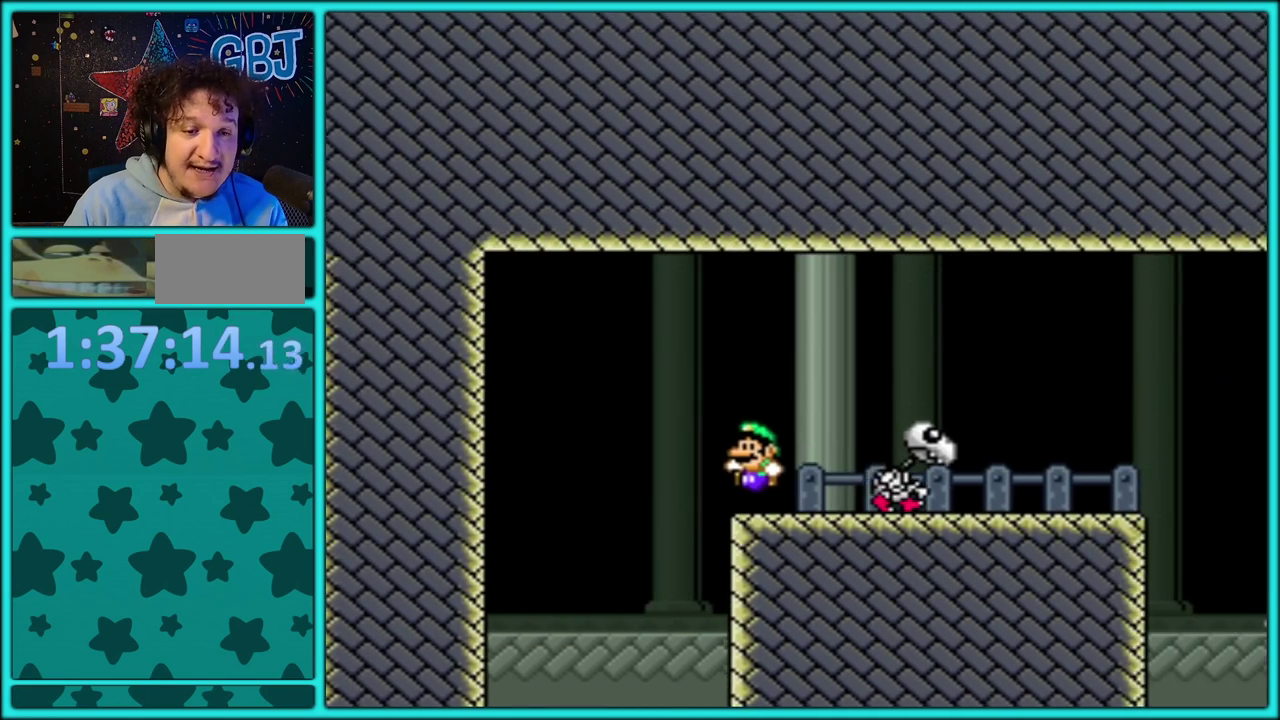
{"buttons": ["Y", "DPAD_RIGHT"], "events": [[83, "B", "down"], [183, "B", "up"], [267, "B", "down"], [383, "B", "up"]]}
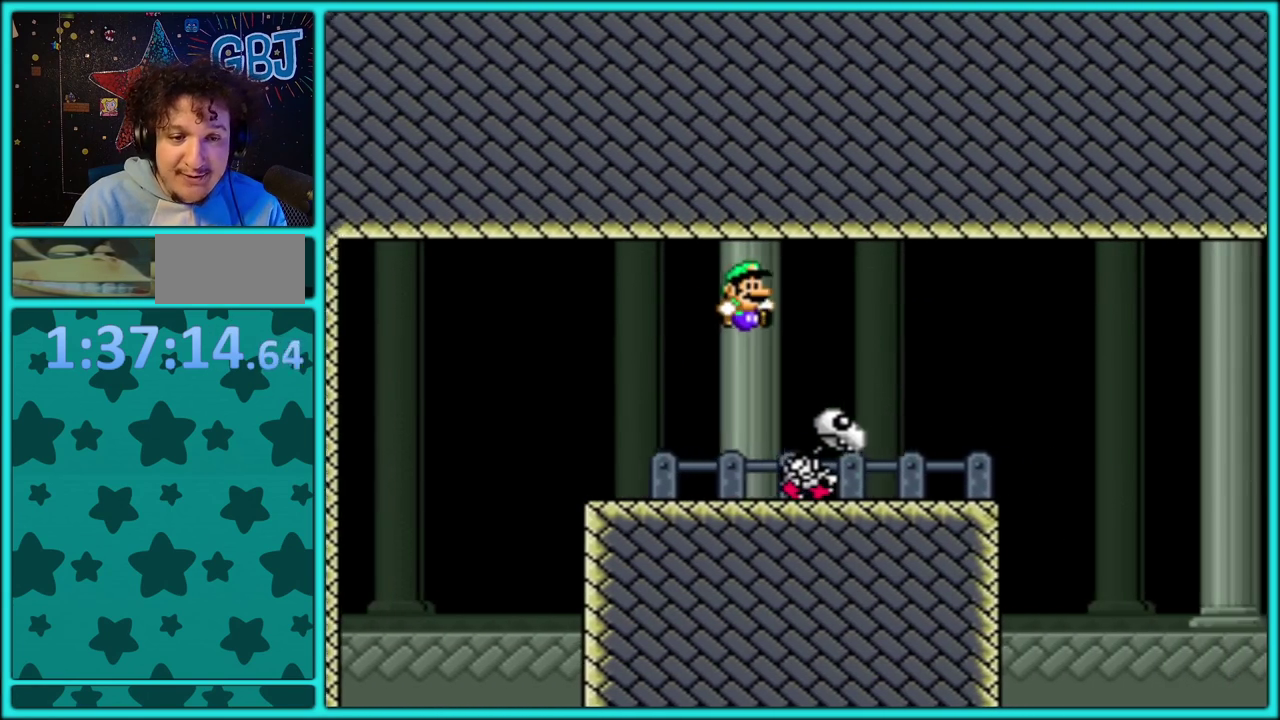
{"buttons": ["Y", "DPAD_RIGHT"], "events": []}
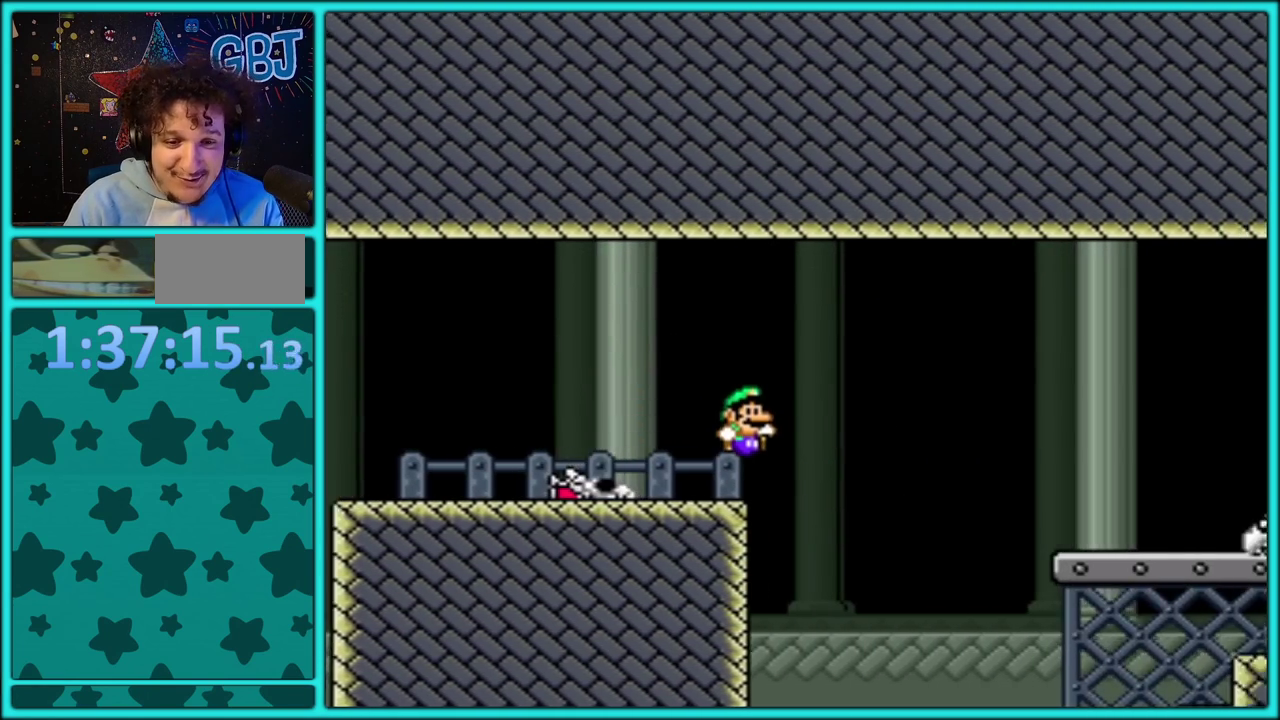
{"buttons": ["Y", "DPAD_RIGHT"], "events": []}
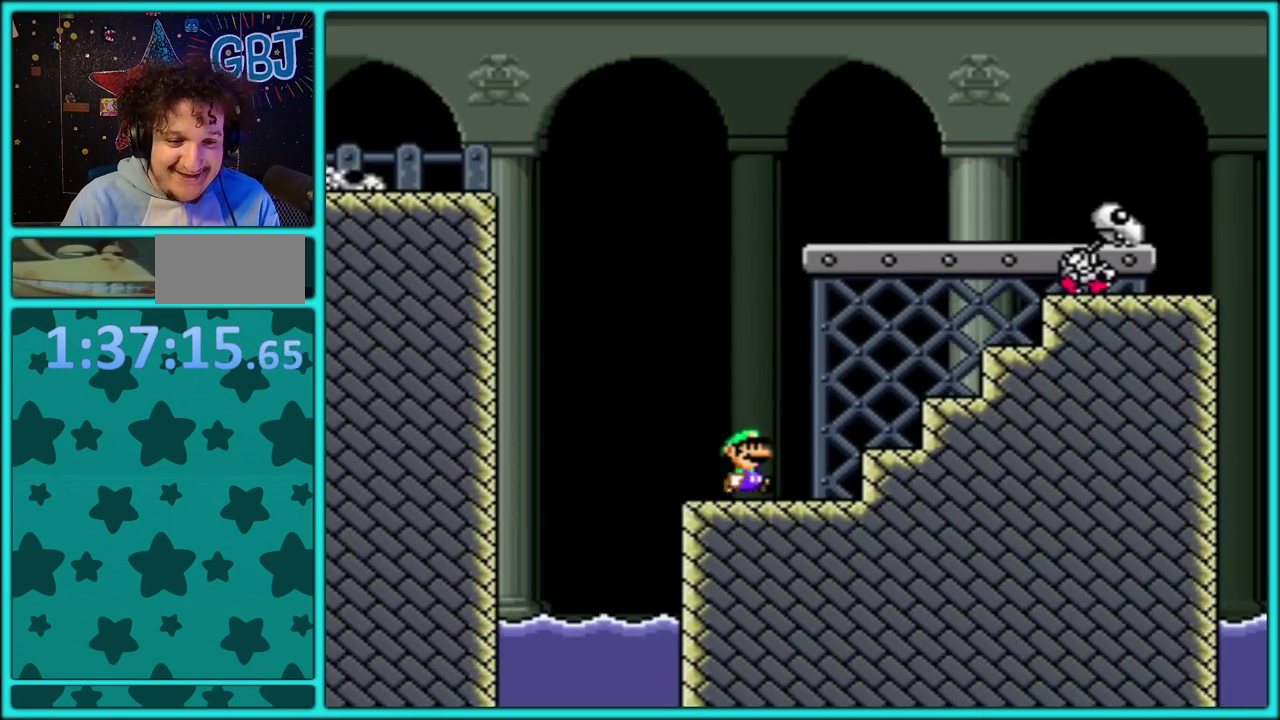
{"buttons": ["B", "Y", "DPAD_LEFT"], "events": [[17, "B", "down"], [50, "DPAD_UP", "down"], [367, "DPAD_RIGHT", "up"], [383, "DPAD_LEFT", "down"], [383, "DPAD_UP", "up"]]}
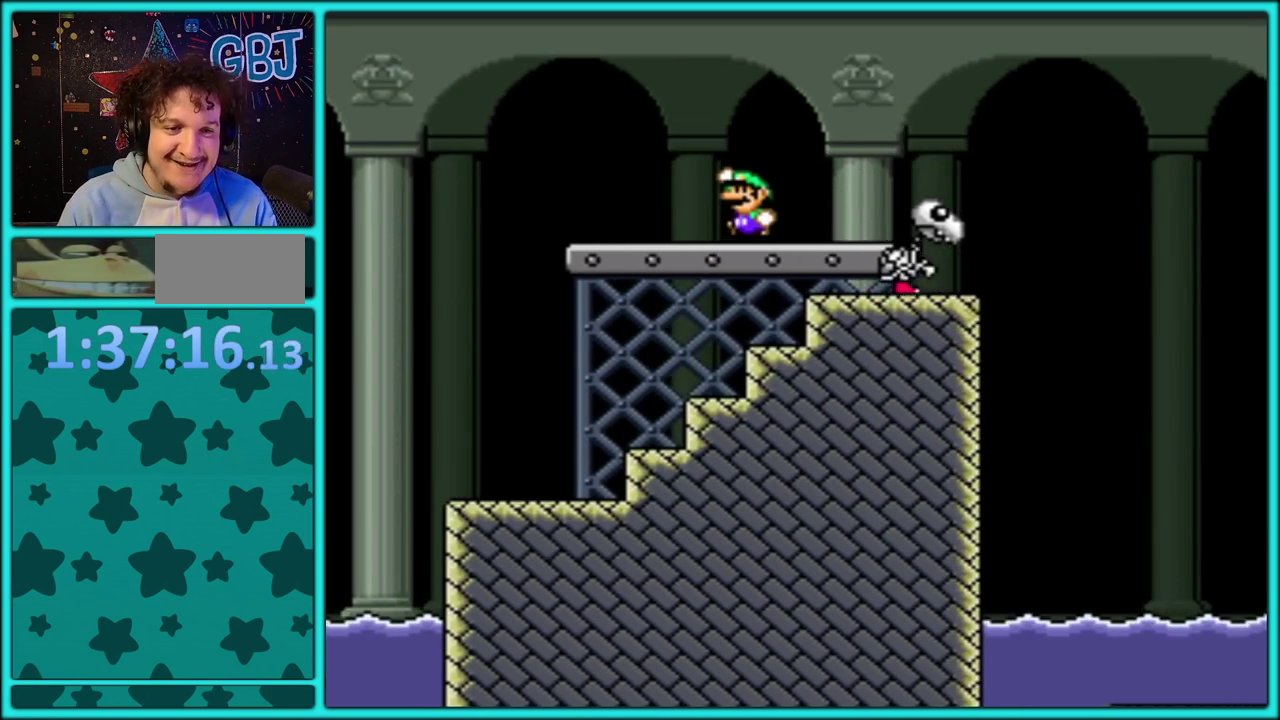
{"buttons": ["B", "Y", "DPAD_RIGHT"], "events": [[33, "DPAD_LEFT", "up"], [50, "DPAD_RIGHT", "down"], [83, "B", "up"], [217, "B", "down"], [350, "DPAD_UP", "down"], [400, "DPAD_UP", "up"]]}
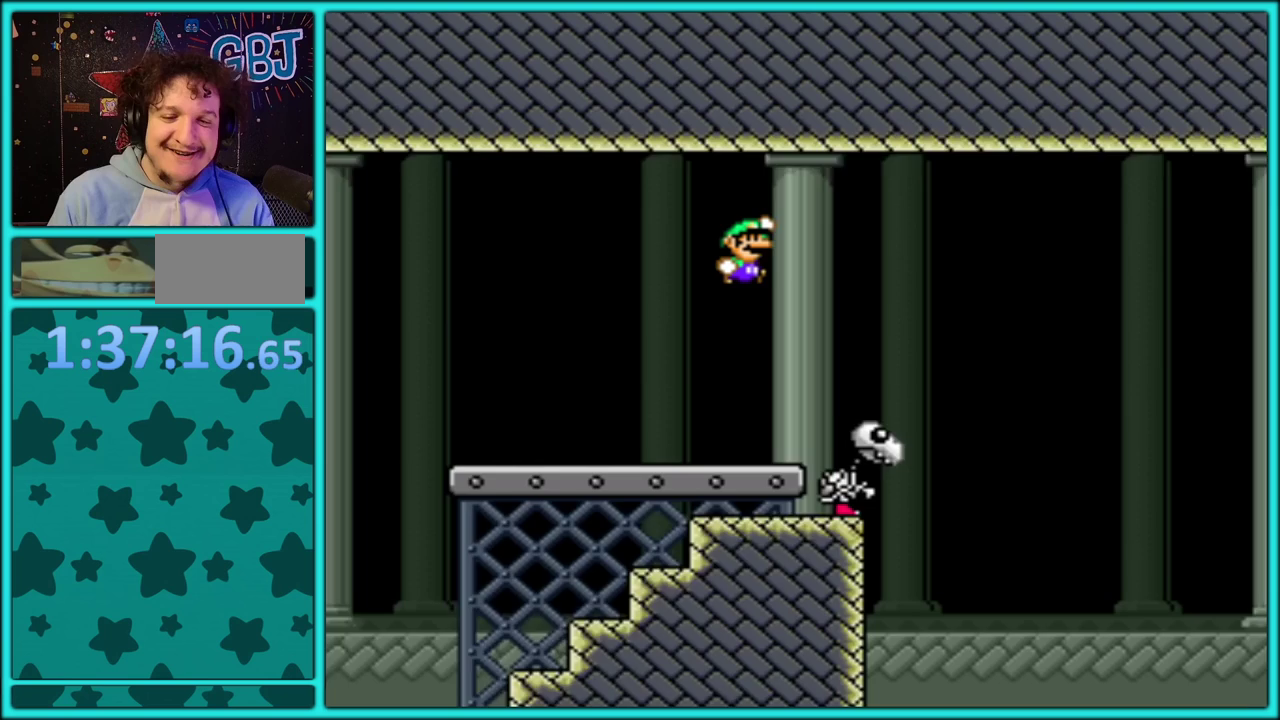
{"buttons": ["B", "Y", "DPAD_RIGHT"], "events": []}
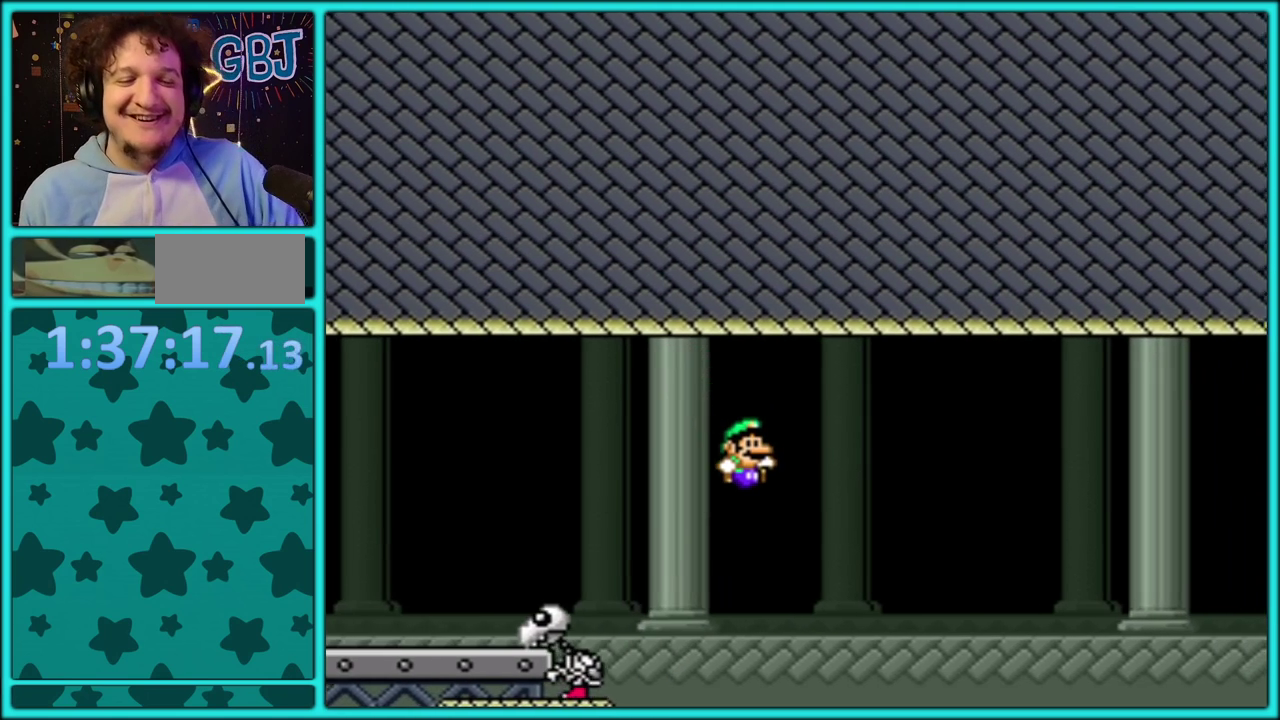
{"buttons": ["Y", "DPAD_RIGHT"], "events": [[117, "DPAD_UP", "down"], [283, "DPAD_UP", "up"], [483, "B", "up"]]}
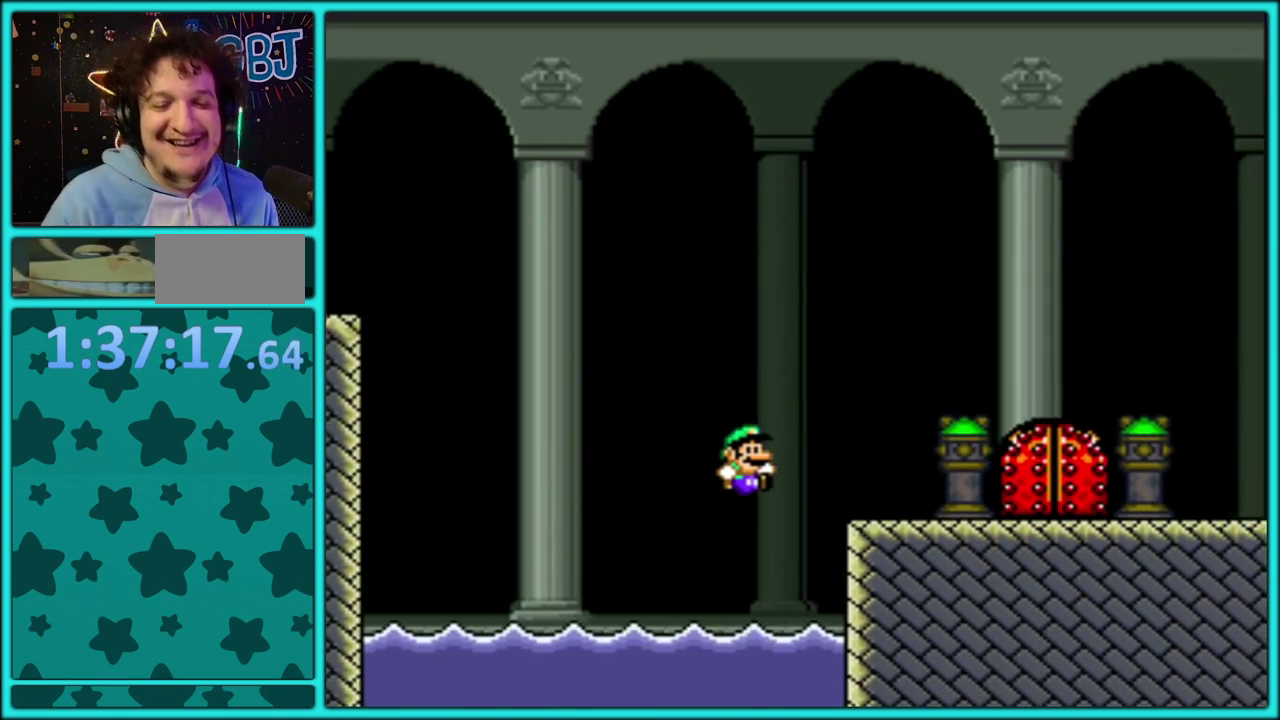
{"buttons": ["B", "Y", "DPAD_UP", "DPAD_LEFT"], "events": [[117, "B", "down"], [133, "DPAD_UP", "down"], [250, "DPAD_RIGHT", "up"], [467, "DPAD_LEFT", "down"]]}
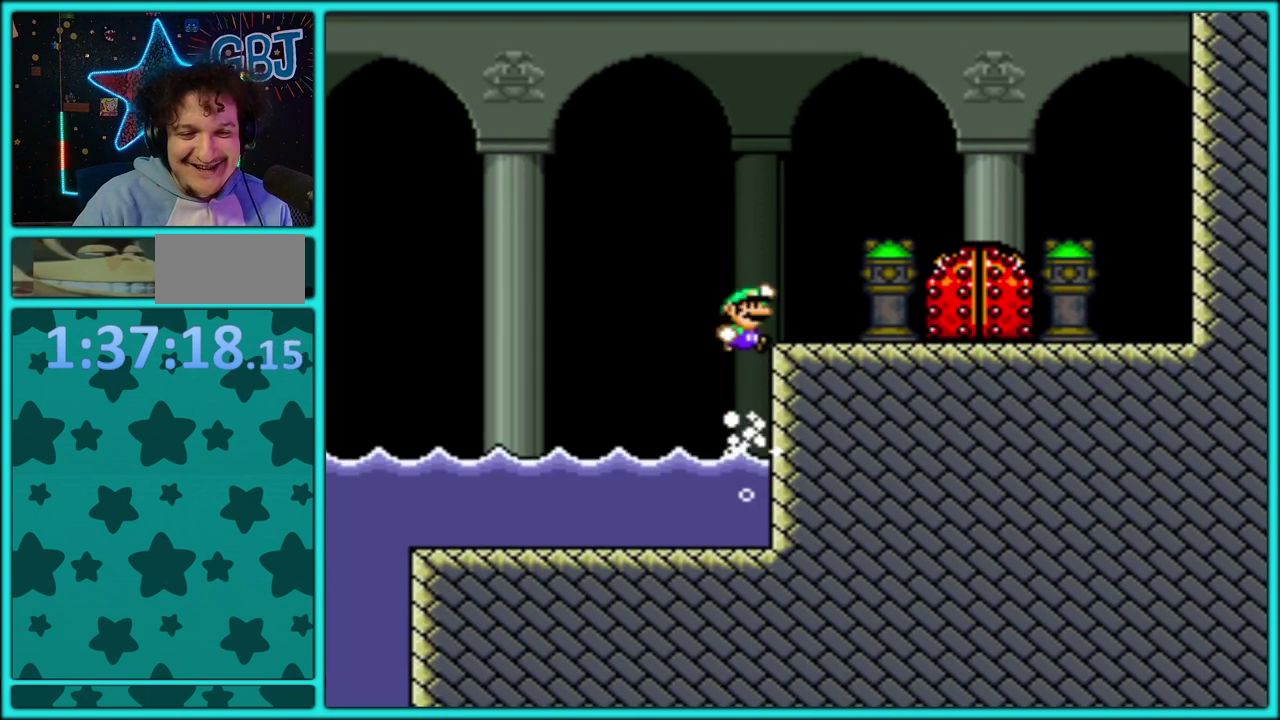
{"buttons": ["Y", "DPAD_UP", "DPAD_RIGHT"], "events": [[17, "DPAD_UP", "up"], [417, "B", "up"], [417, "DPAD_LEFT", "up"], [417, "DPAD_RIGHT", "down"], [417, "DPAD_UP", "down"]]}
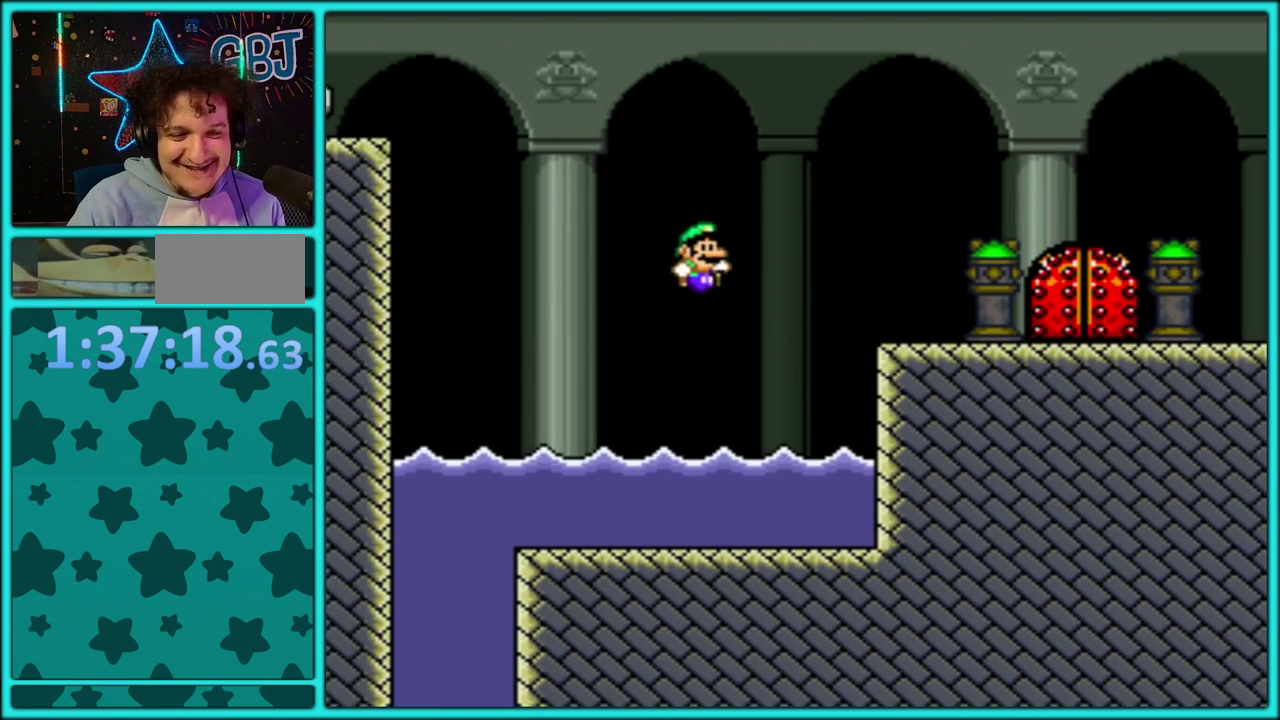
{"buttons": ["B", "Y", "DPAD_UP", "DPAD_RIGHT"], "events": [[233, "B", "down"]]}
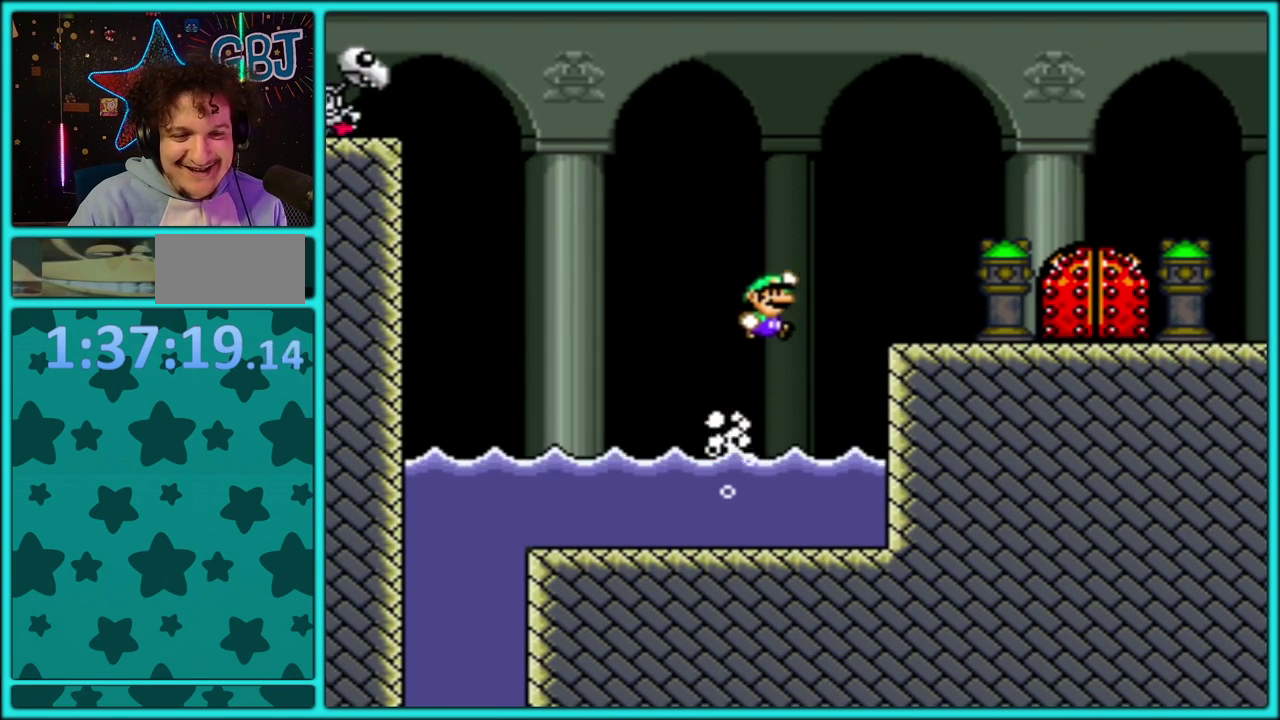
{"buttons": ["B", "Y", "DPAD_RIGHT"], "events": [[50, "DPAD_UP", "up"]]}
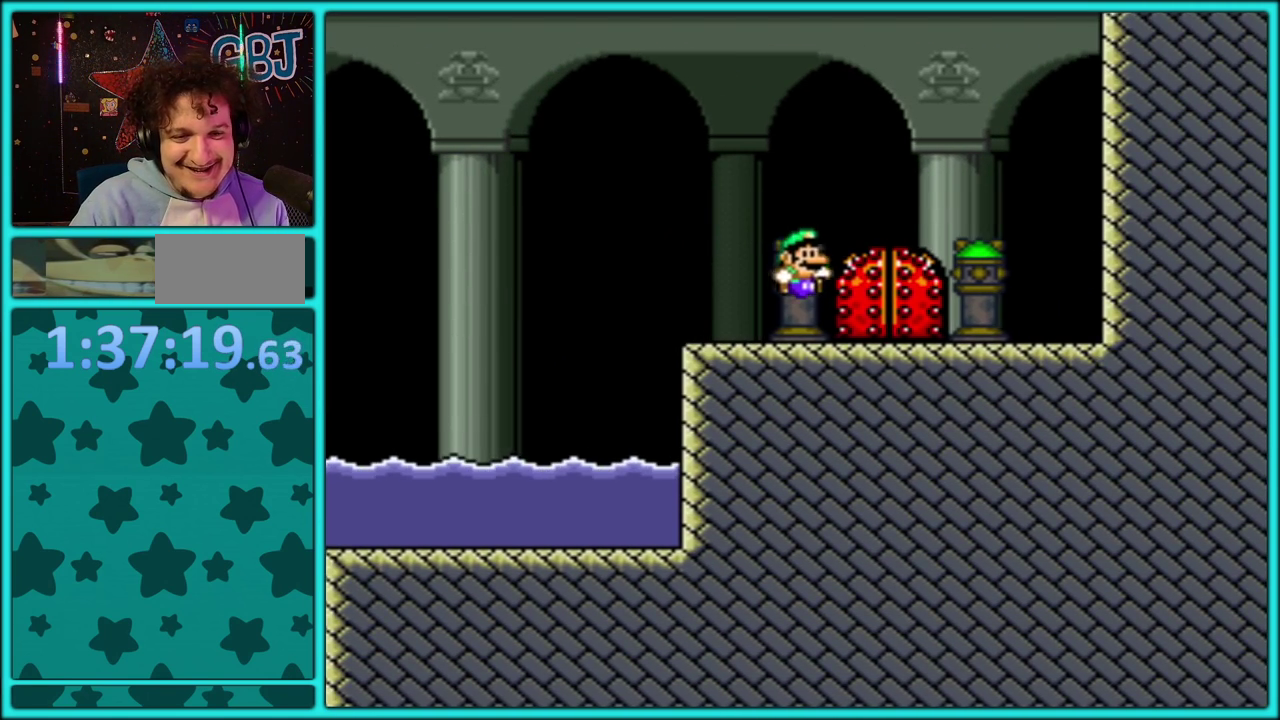
{"buttons": [], "events": [[17, "B", "up"], [50, "DPAD_RIGHT", "up"], [67, "Y", "up"], [117, "DPAD_UP", "down"], [250, "DPAD_UP", "up"], [300, "DPAD_UP", "down"], [417, "DPAD_UP", "up"]]}
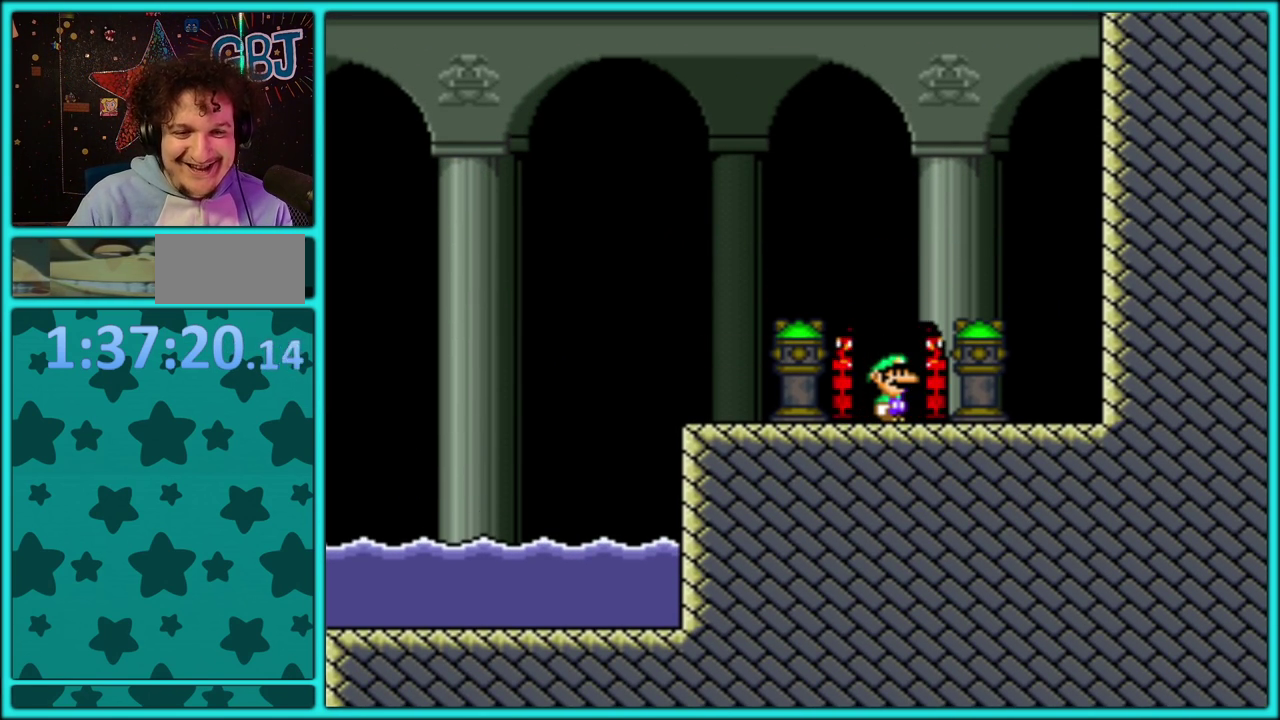
{"buttons": ["B"], "events": [[417, "Y", "down"], [500, "B", "down"], [500, "Y", "up"]]}
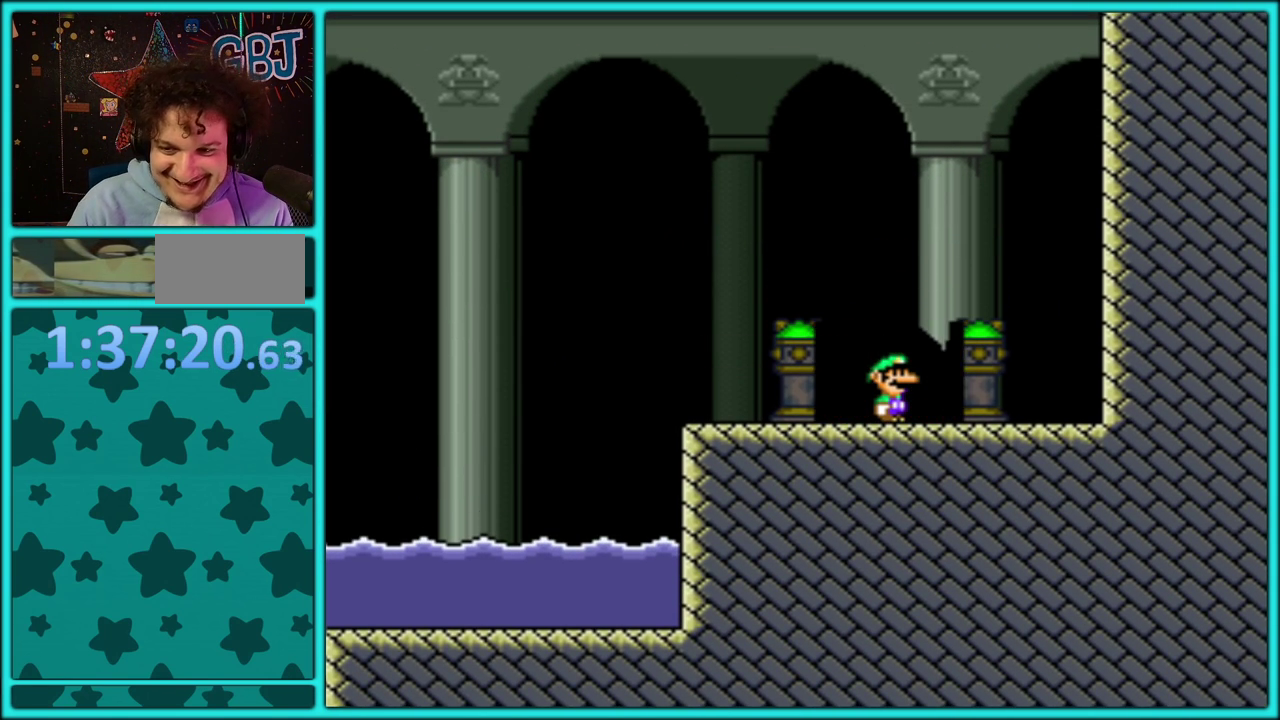
{"buttons": ["B", "Y"], "events": [[83, "Y", "down"], [100, "B", "up"], [183, "B", "down"], [200, "Y", "up"], [250, "Y", "down"], [267, "B", "up"], [367, "B", "down"], [417, "B", "up"], [500, "B", "down"]]}
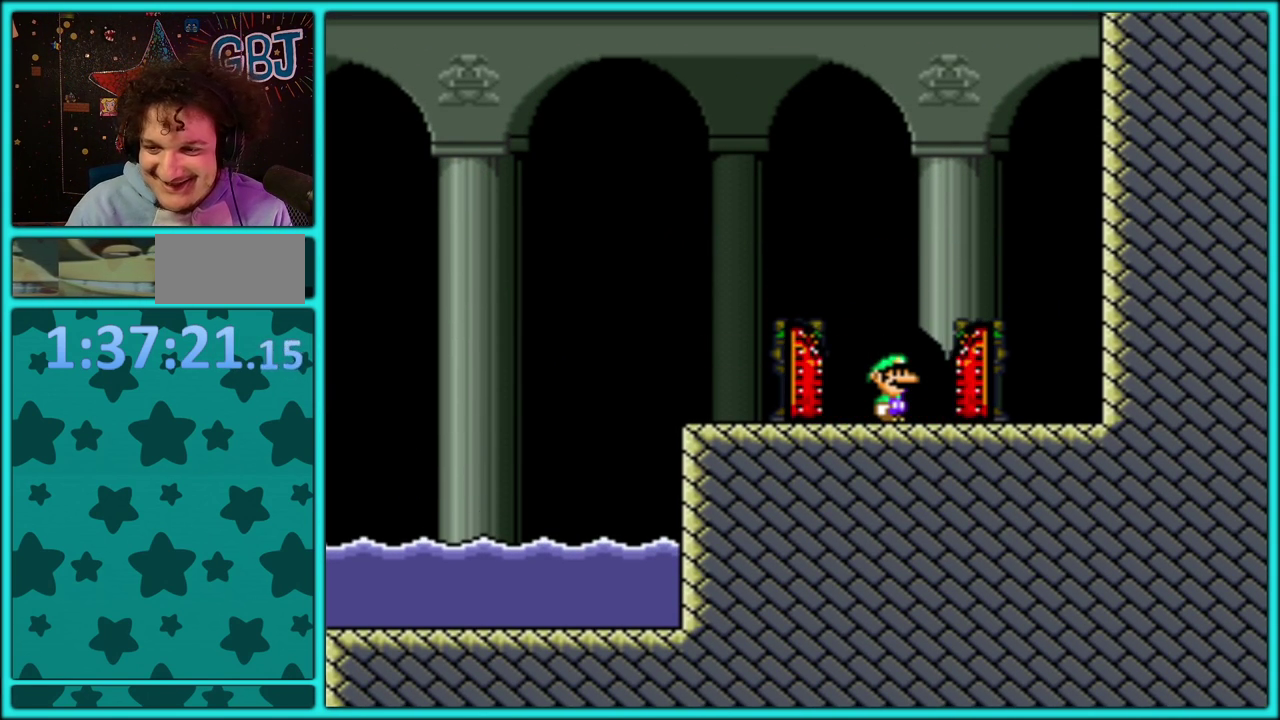
{"buttons": ["B"], "events": [[17, "Y", "up"], [83, "Y", "down"], [100, "B", "up"], [150, "B", "down"], [167, "Y", "up"], [217, "Y", "down"], [250, "B", "up"], [333, "B", "down"], [333, "Y", "up"], [383, "Y", "down"], [400, "B", "up"], [483, "B", "down"], [500, "Y", "up"]]}
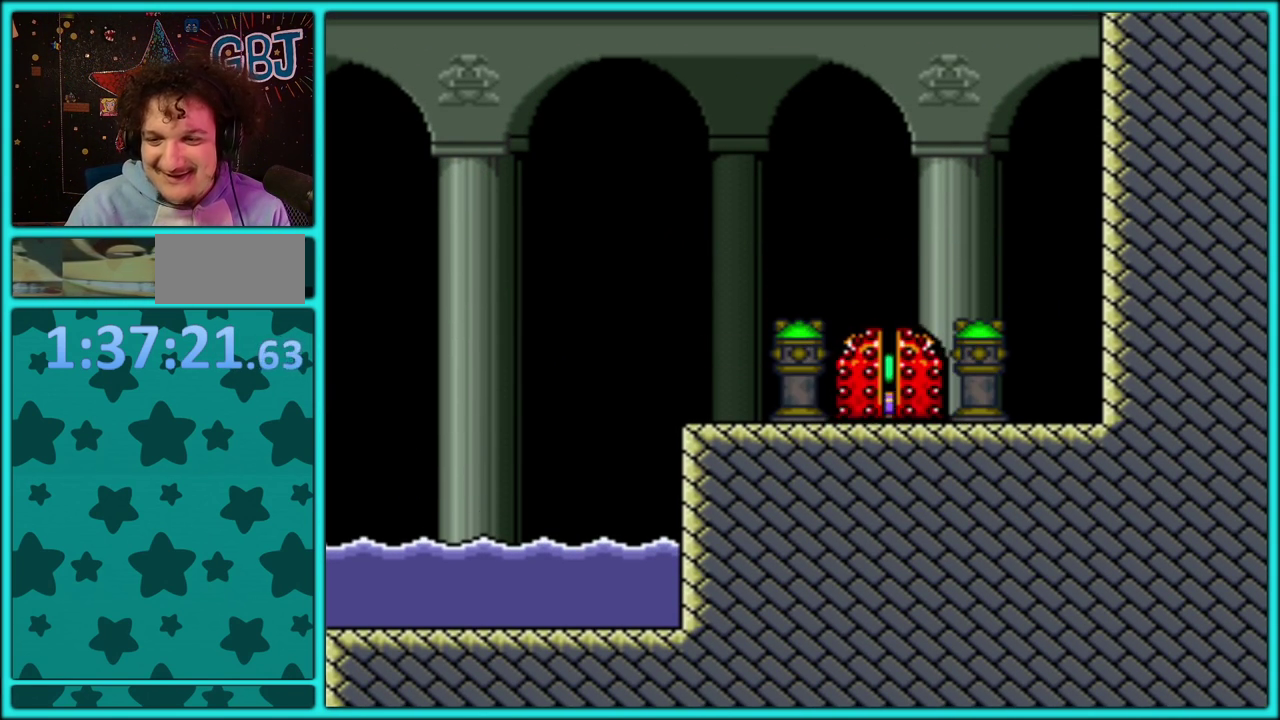
{"buttons": ["B", "Y"], "events": [[50, "Y", "down"], [67, "B", "up"], [133, "B", "down"], [200, "B", "up"], [283, "B", "down"], [367, "B", "up"], [467, "B", "down"]]}
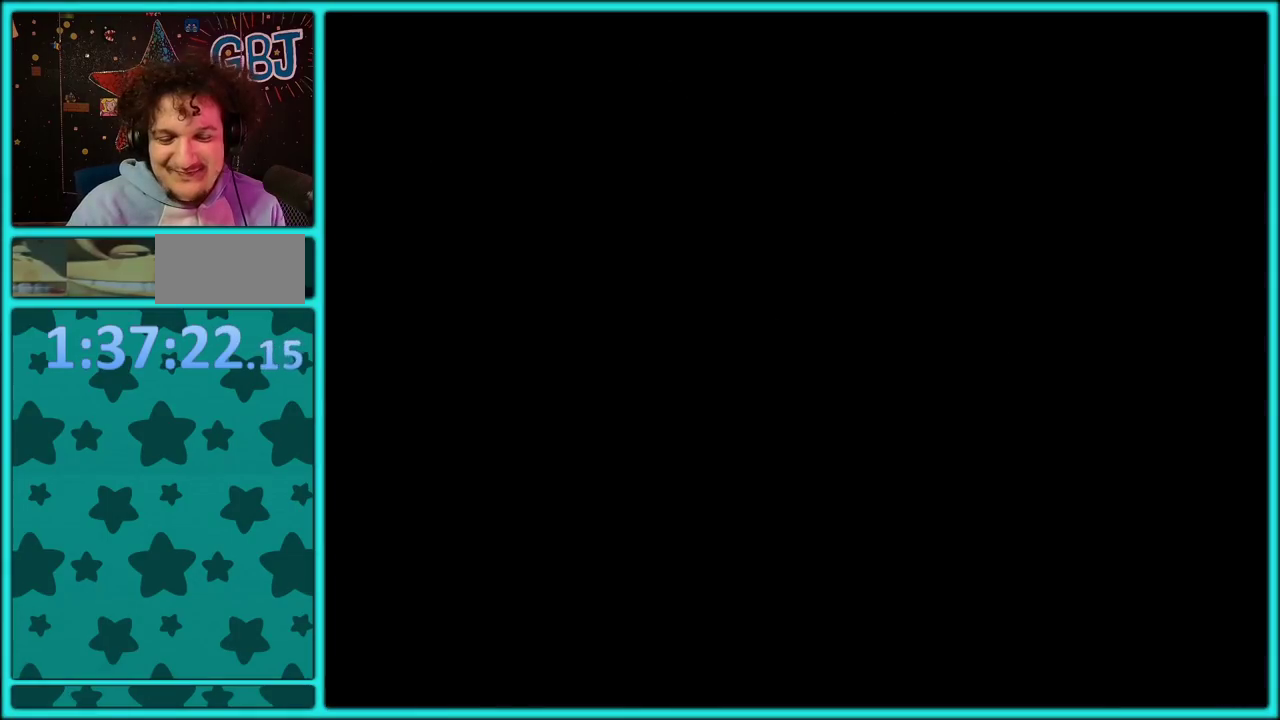
{"buttons": ["Y"], "events": [[50, "B", "up"]]}